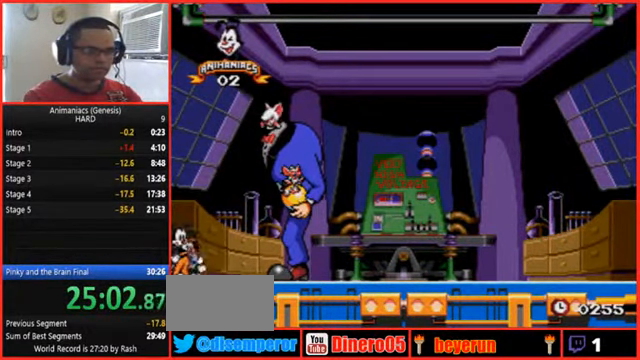
Gameplay with a controller (Nintendo layout); each line is a JSON object with the inputs held at the frame after it (dt_ms = milliseconds from this image to that frame). "events" lists button and stick changes between this image and that frame as [ms after this image, input, new state], when the widget could be followed in between. Not read: L3 R3 START.
{"dt_ms": 500, "buttons": ["B"], "events": [[300, "B", "down"]]}
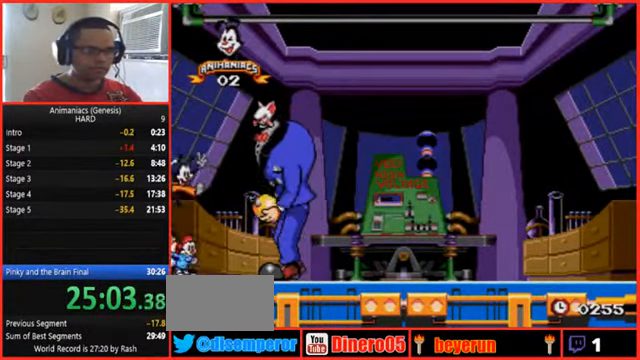
{"dt_ms": 500, "buttons": [], "events": [[334, "B", "up"]]}
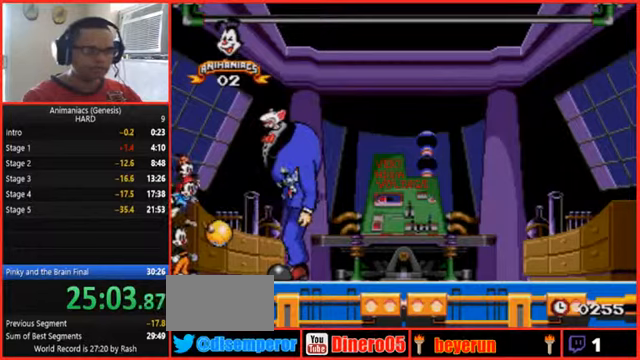
{"dt_ms": 500, "buttons": ["DPAD_RIGHT"], "events": [[167, "A", "down"], [333, "A", "up"], [400, "DPAD_RIGHT", "down"]]}
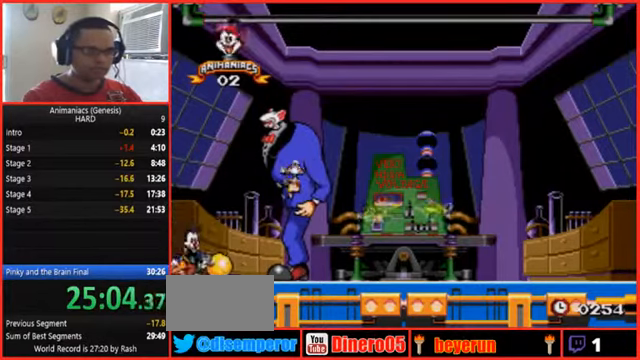
{"dt_ms": 500, "buttons": ["DPAD_RIGHT"], "events": []}
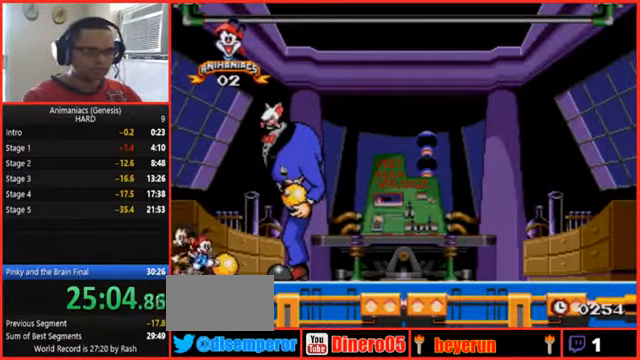
{"dt_ms": 1000, "buttons": ["A"]}
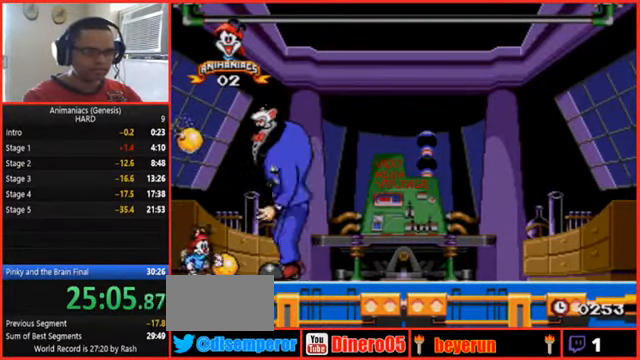
{"dt_ms": 500, "buttons": [], "events": [[133, "A", "up"]]}
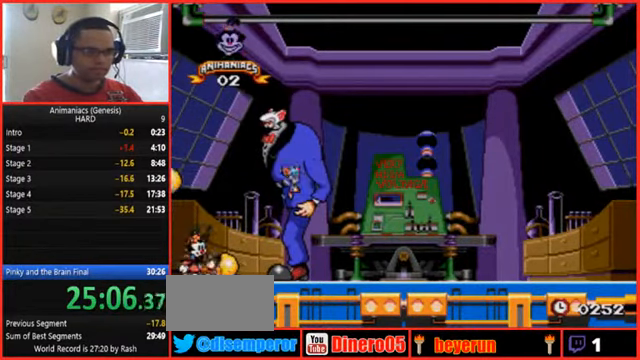
{"dt_ms": 500, "buttons": ["A"], "events": [[200, "A", "down"], [300, "A", "up"], [367, "A", "down"], [433, "A", "up"], [500, "A", "down"]]}
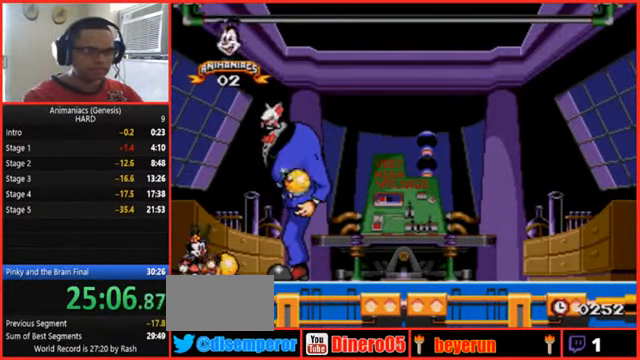
{"dt_ms": 500, "buttons": [], "events": [[233, "A", "up"], [333, "A", "down"], [433, "A", "up"]]}
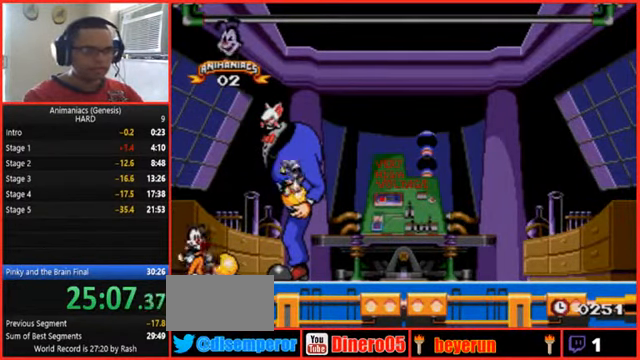
{"dt_ms": 500, "buttons": ["A"], "events": [[133, "A", "down"], [233, "A", "up"], [300, "A", "down"], [367, "A", "up"], [433, "A", "down"]]}
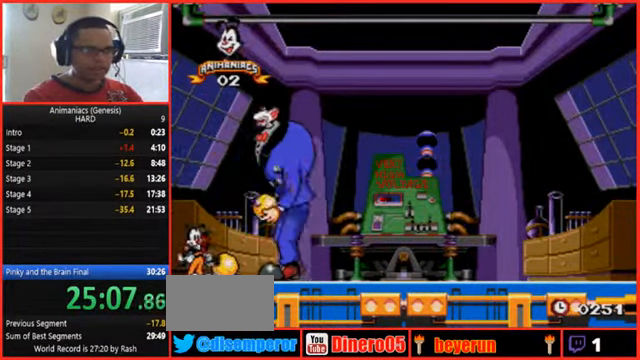
{"dt_ms": 500, "buttons": ["Y"], "events": [[100, "A", "up"], [300, "Y", "down"], [433, "Y", "up"], [500, "Y", "down"]]}
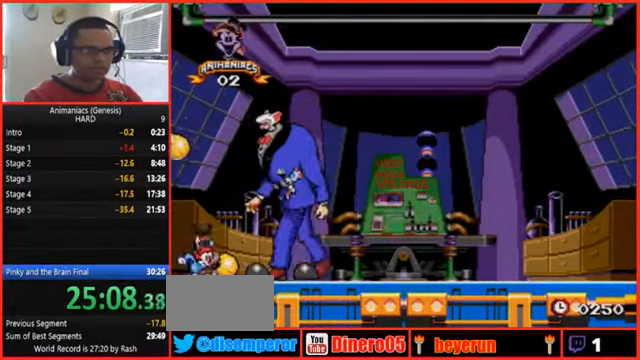
{"dt_ms": 500, "buttons": [], "events": [[133, "Y", "up"]]}
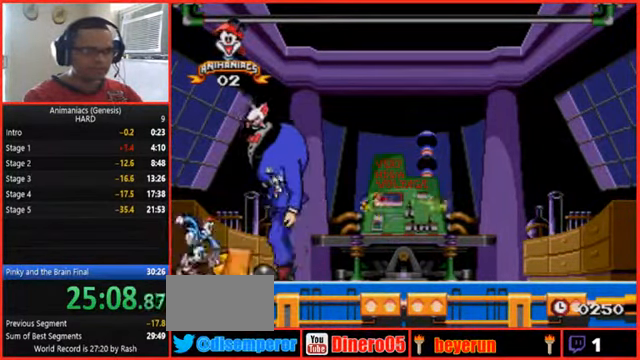
{"dt_ms": 500, "buttons": ["DPAD_LEFT"], "events": [[366, "DPAD_LEFT", "down"]]}